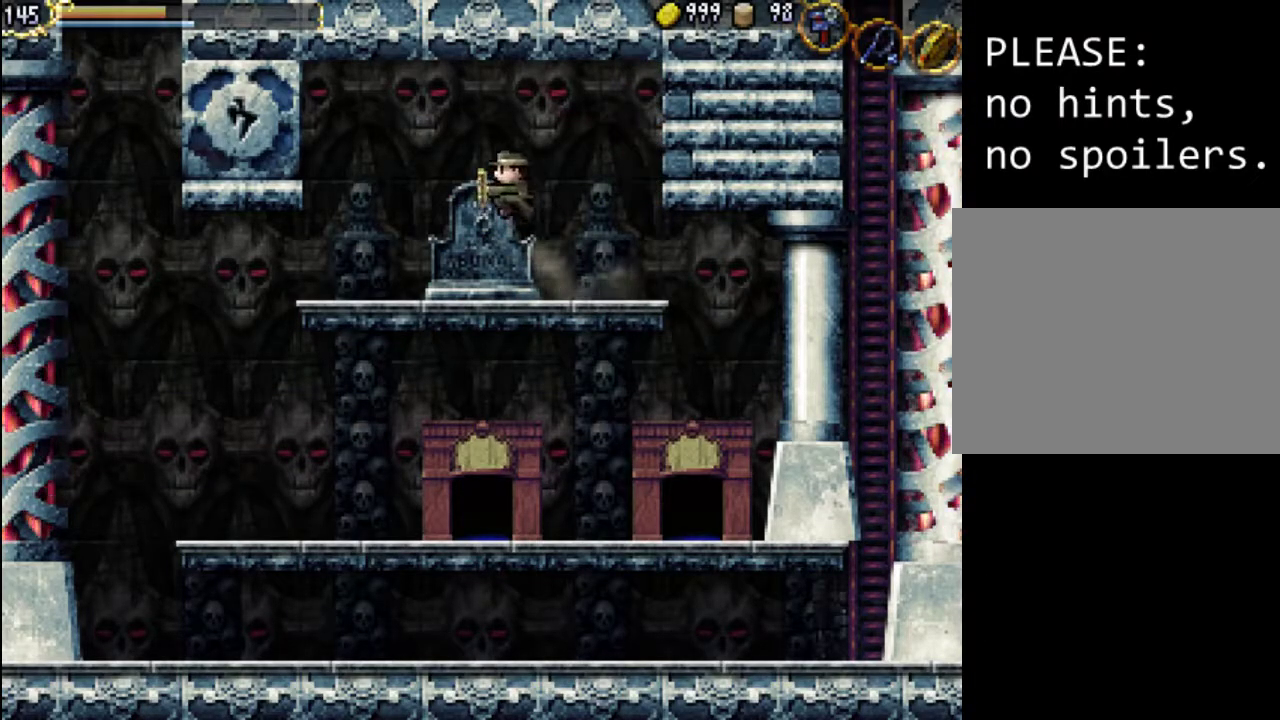
Gameplay with a controller (Xbox layout); each line is a JSON object with the inputs held at the frame after it. "events" lists button and stick changes between this image and that frame as [ms after this image, input, new state], when the widget could be followed in between. Not read: L3 R3 left_stick right_stick.
{"buttons": ["A", "X", "DPAD_LEFT"], "events": [[200, "A", "up"], [300, "A", "down"], [500, "X", "down"]]}
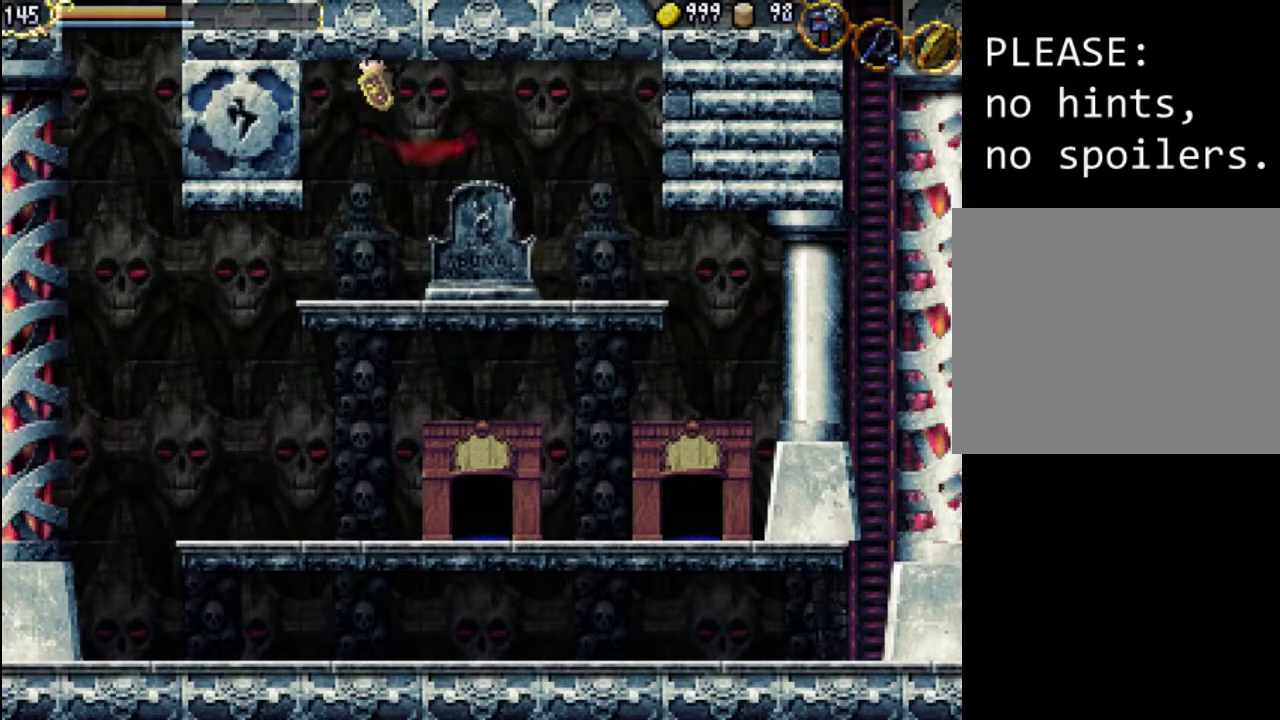
{"buttons": [], "events": [[67, "A", "up"], [133, "X", "up"], [233, "X", "down"], [333, "X", "up"], [433, "X", "down"], [467, "DPAD_LEFT", "up"], [500, "X", "up"]]}
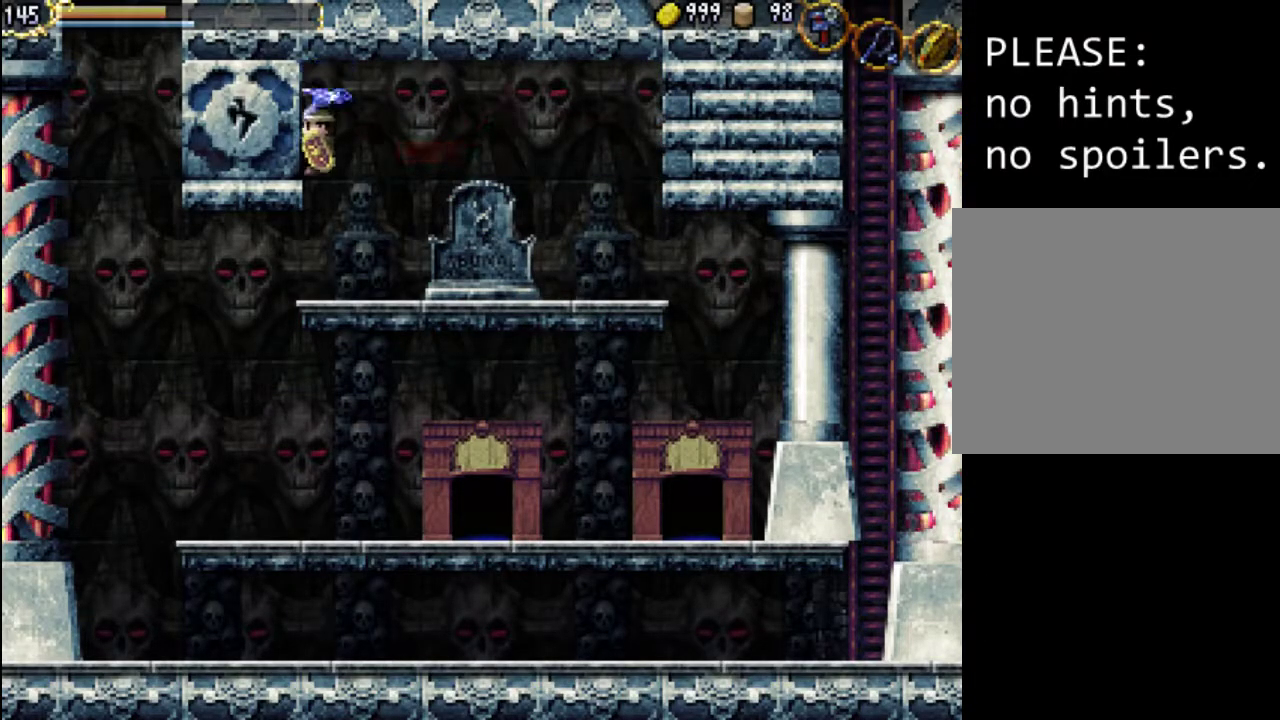
{"buttons": ["DPAD_RIGHT"], "events": [[67, "X", "down"], [200, "X", "up"], [233, "DPAD_RIGHT", "down"]]}
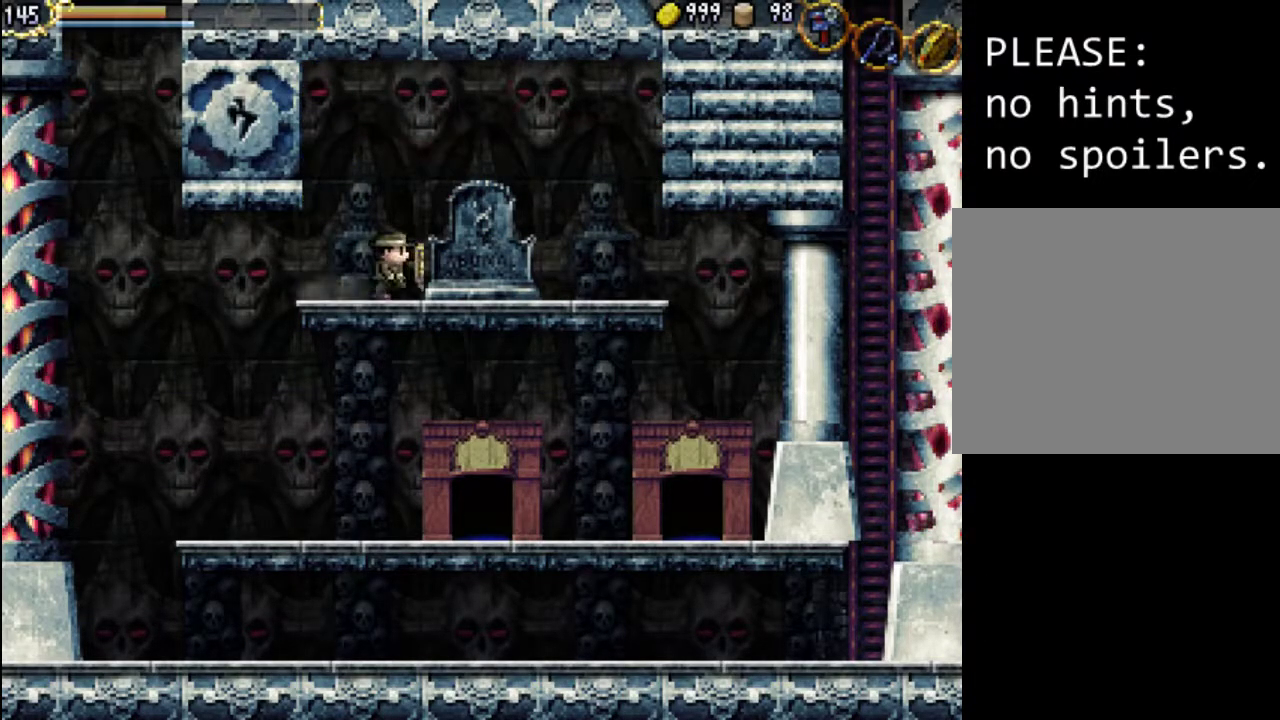
{"buttons": ["DPAD_RIGHT"], "events": []}
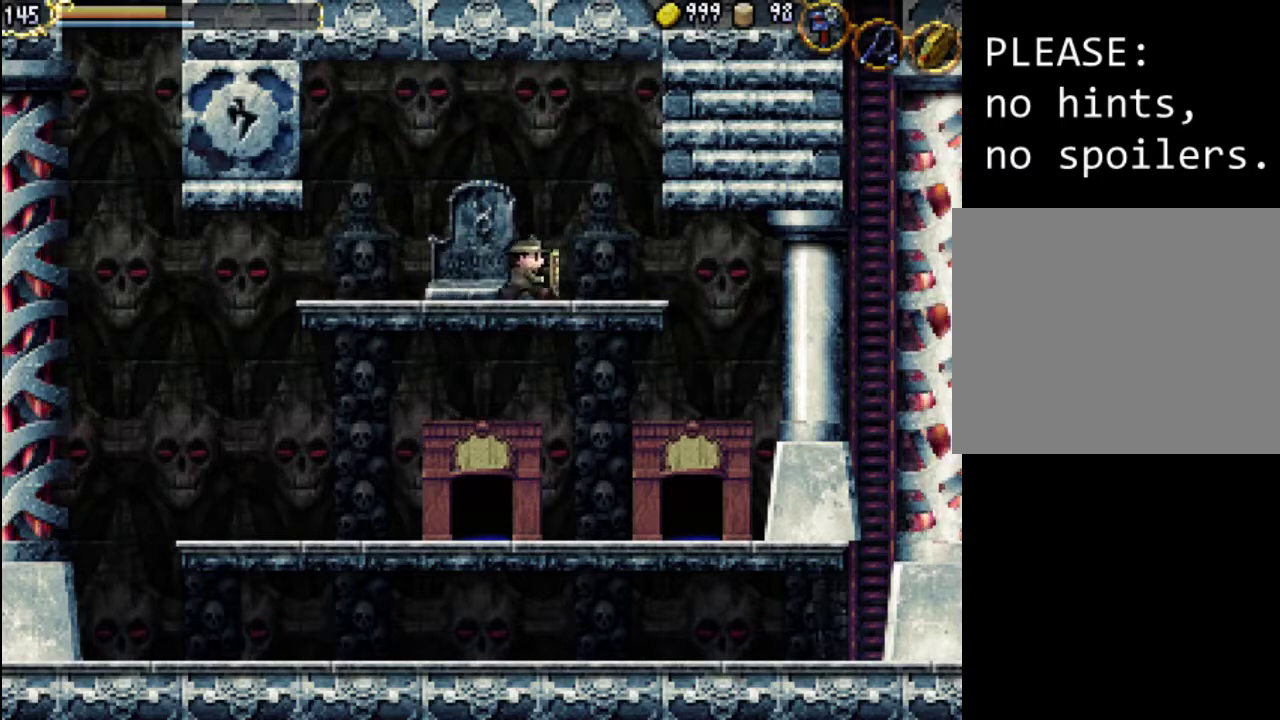
{"buttons": [], "events": [[400, "DPAD_RIGHT", "up"]]}
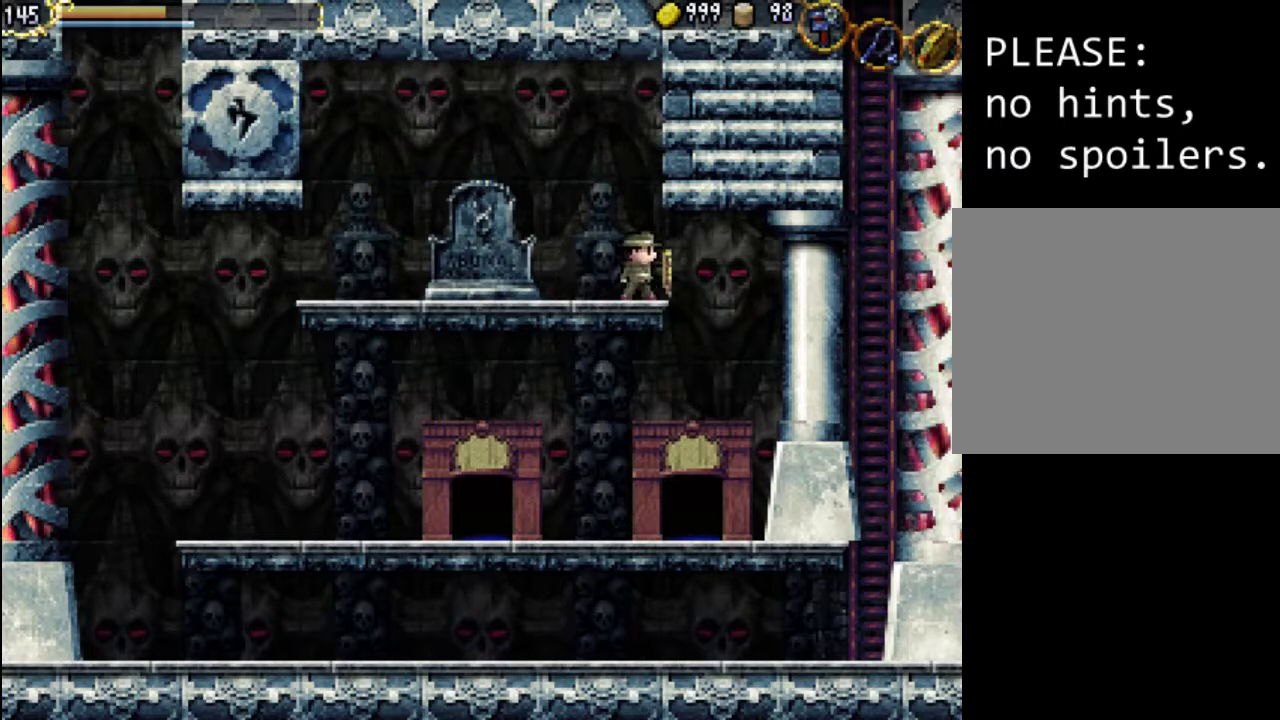
{"buttons": [], "events": []}
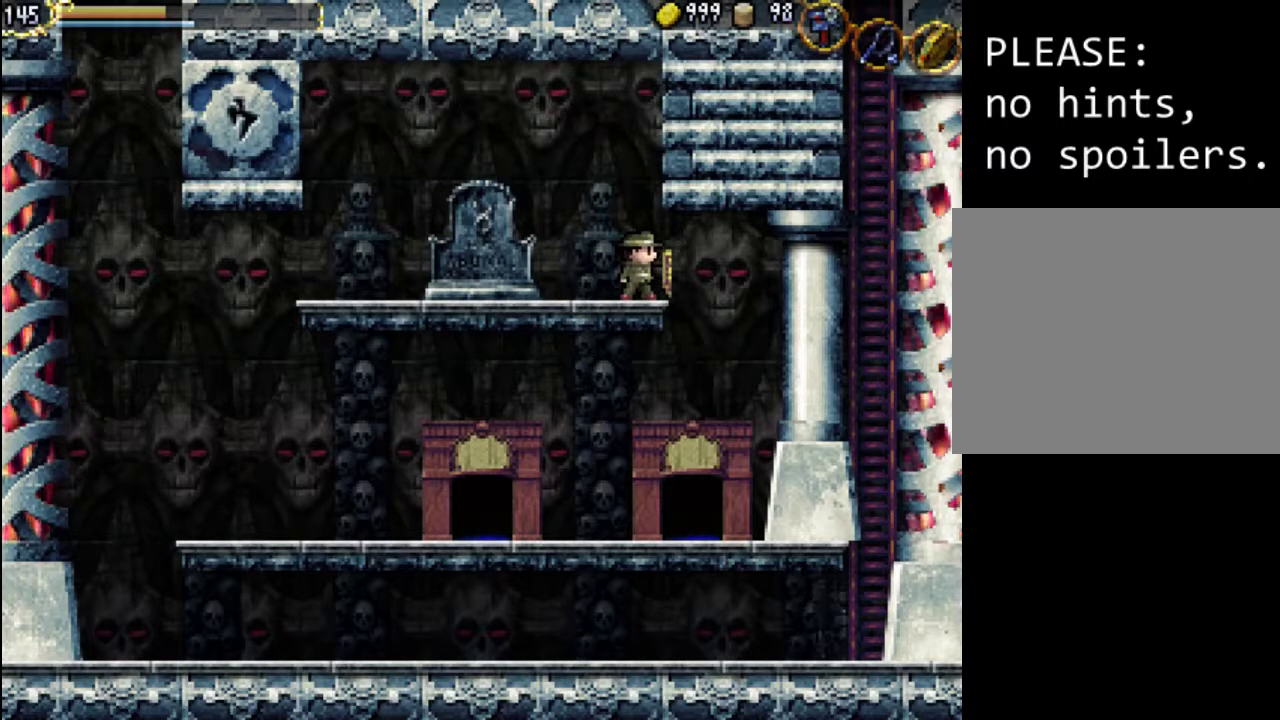
{"buttons": ["A"], "events": [[500, "A", "down"]]}
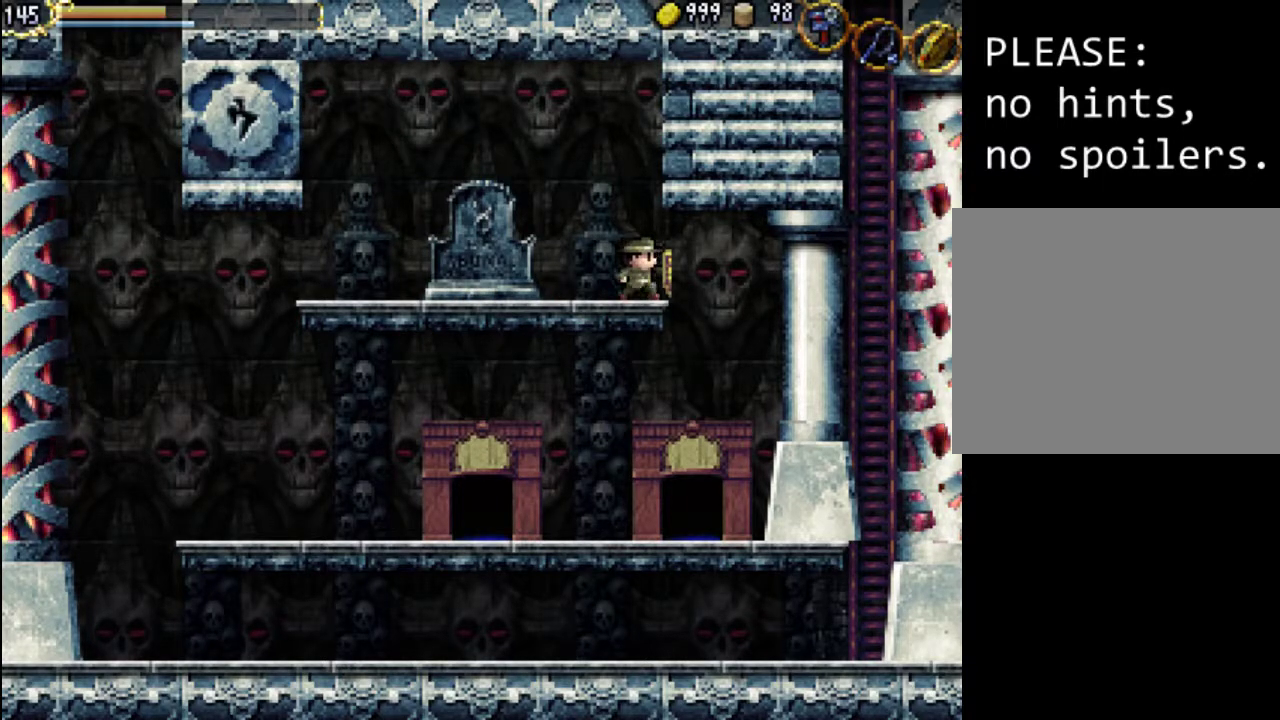
{"buttons": ["DPAD_RIGHT"], "events": [[100, "A", "up"], [400, "DPAD_RIGHT", "down"]]}
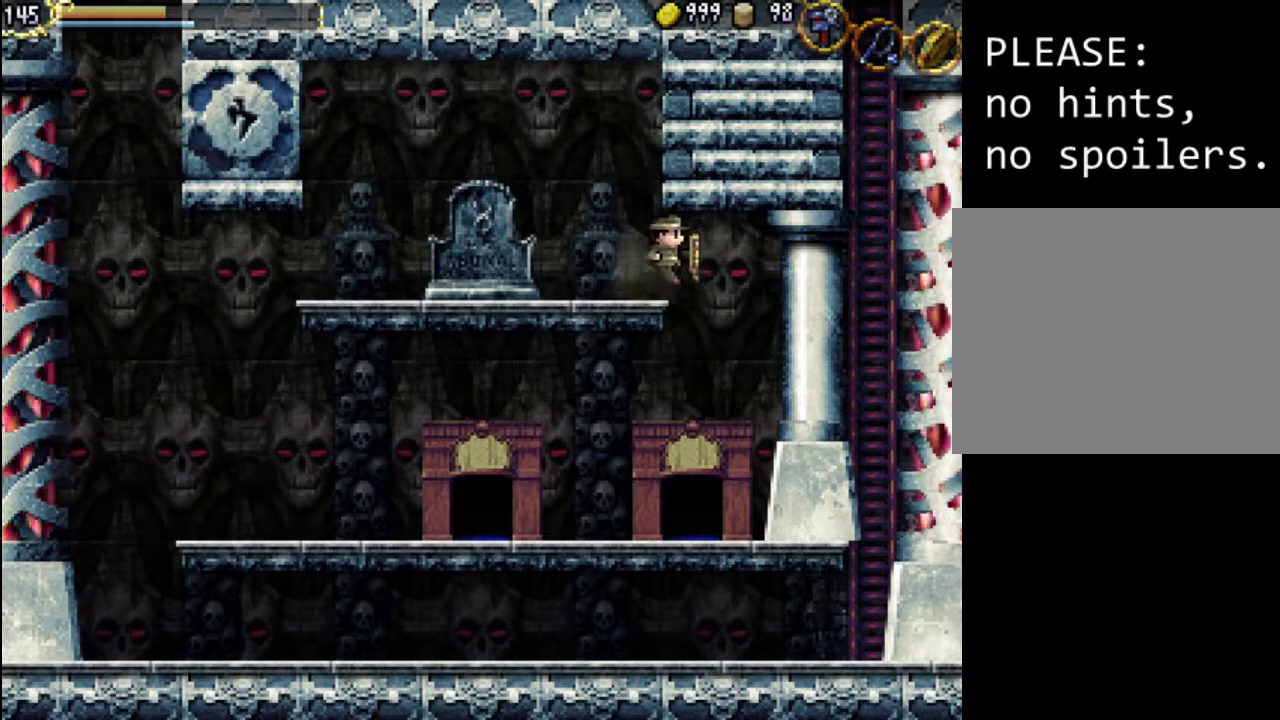
{"buttons": [], "events": [[133, "DPAD_RIGHT", "up"], [333, "DPAD_LEFT", "down"], [433, "DPAD_LEFT", "up"]]}
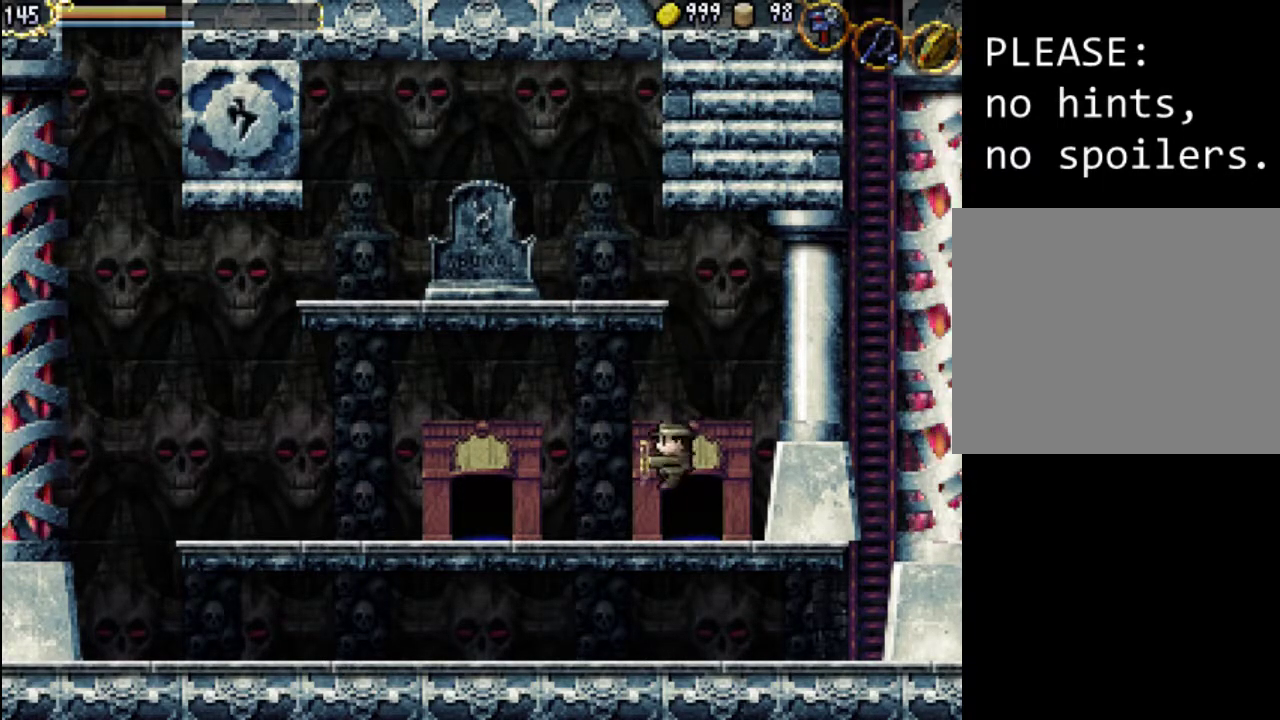
{"buttons": [], "events": [[300, "DPAD_UP", "down"], [467, "DPAD_UP", "up"]]}
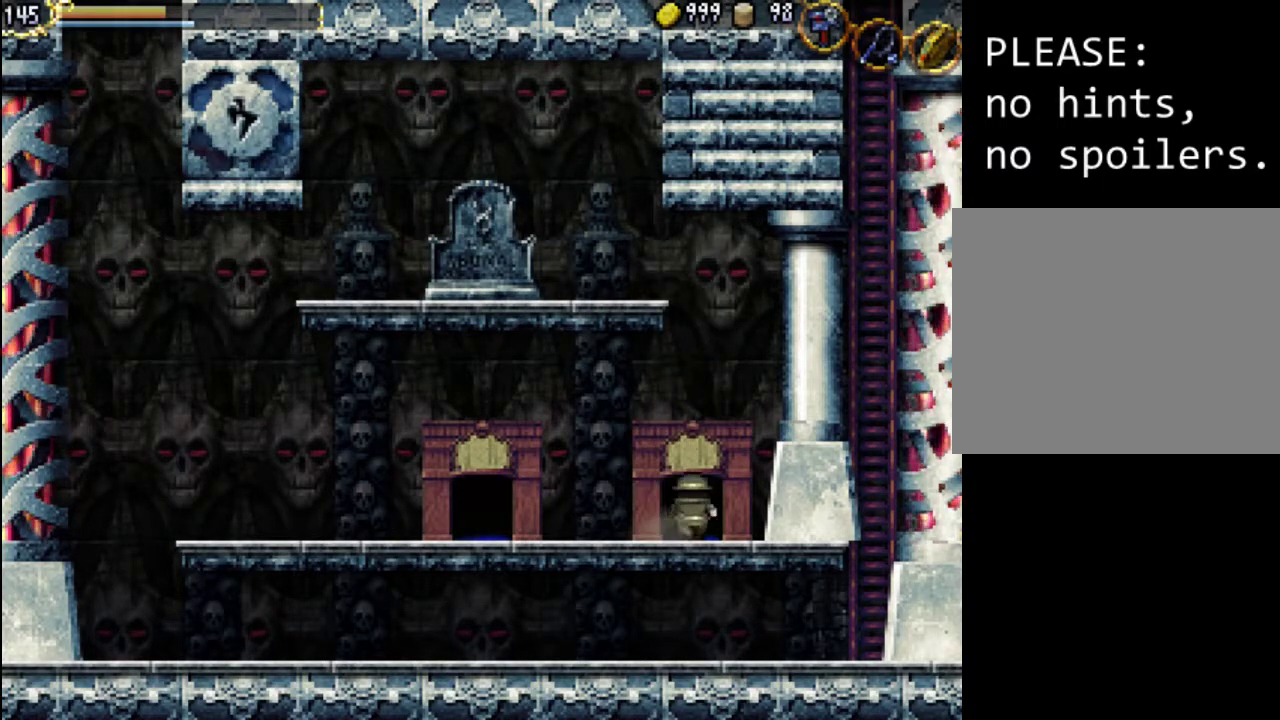
{"buttons": [], "events": []}
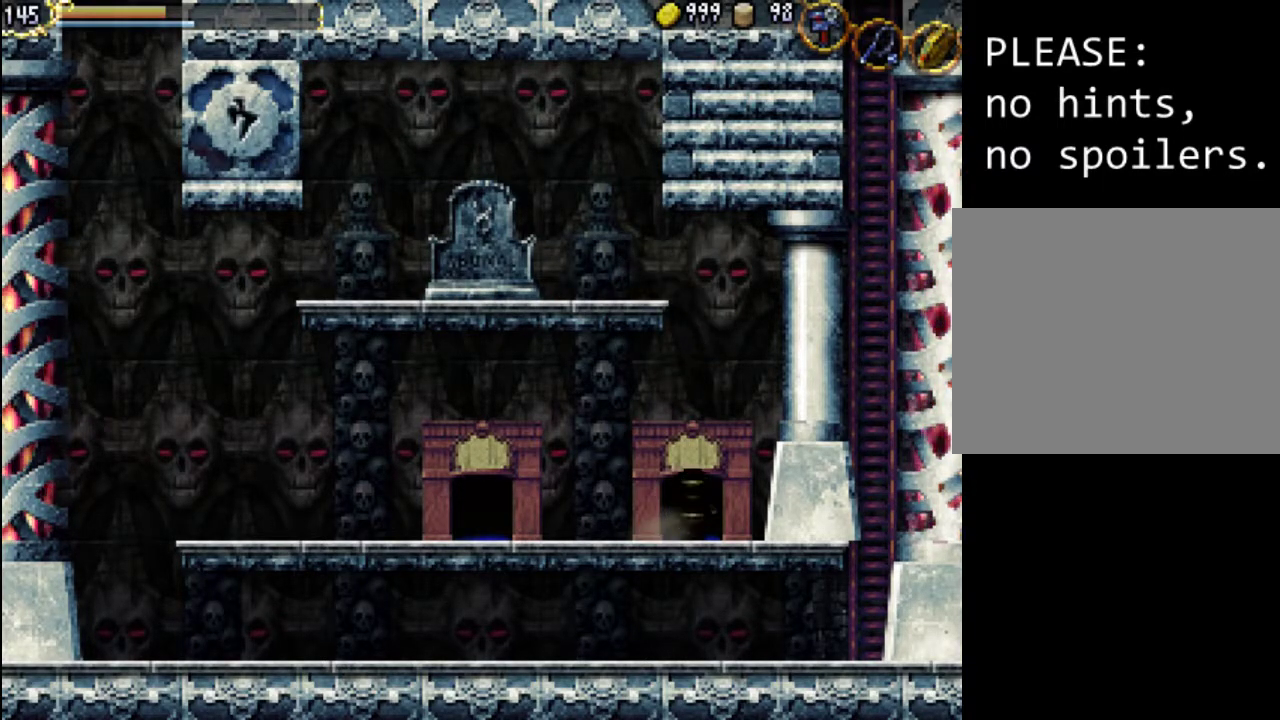
{"buttons": [], "events": []}
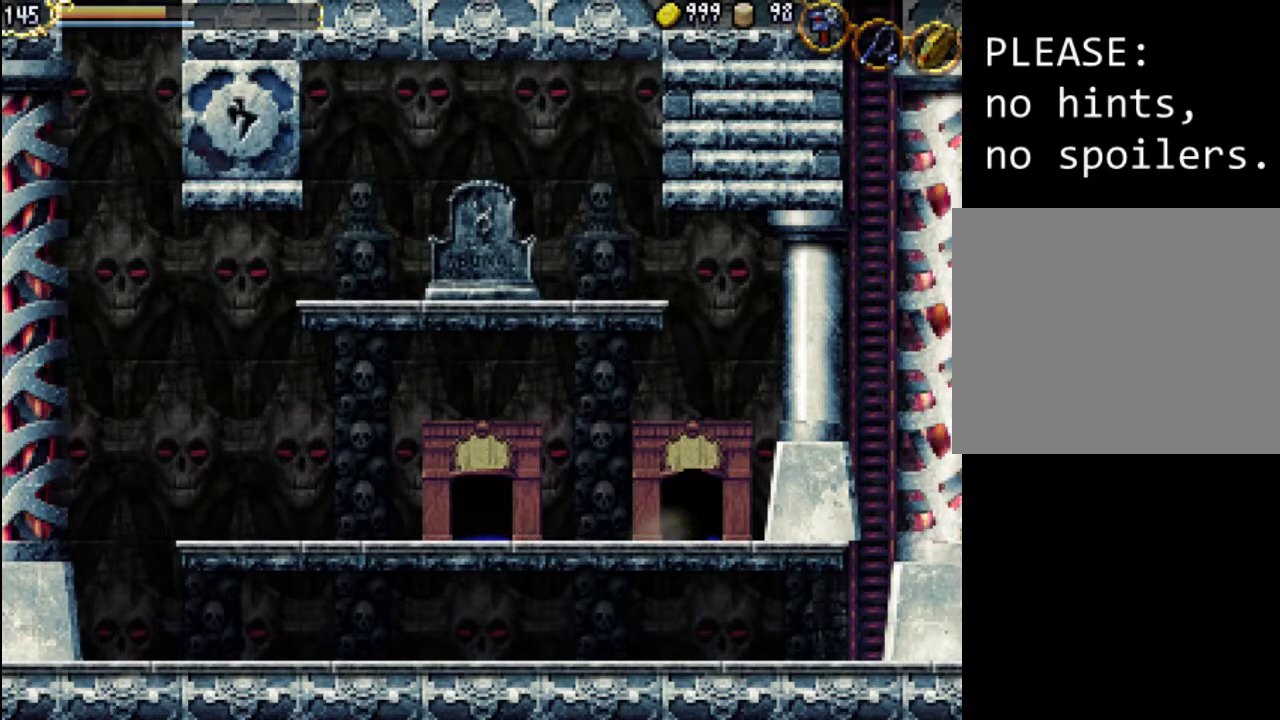
{"buttons": [], "events": []}
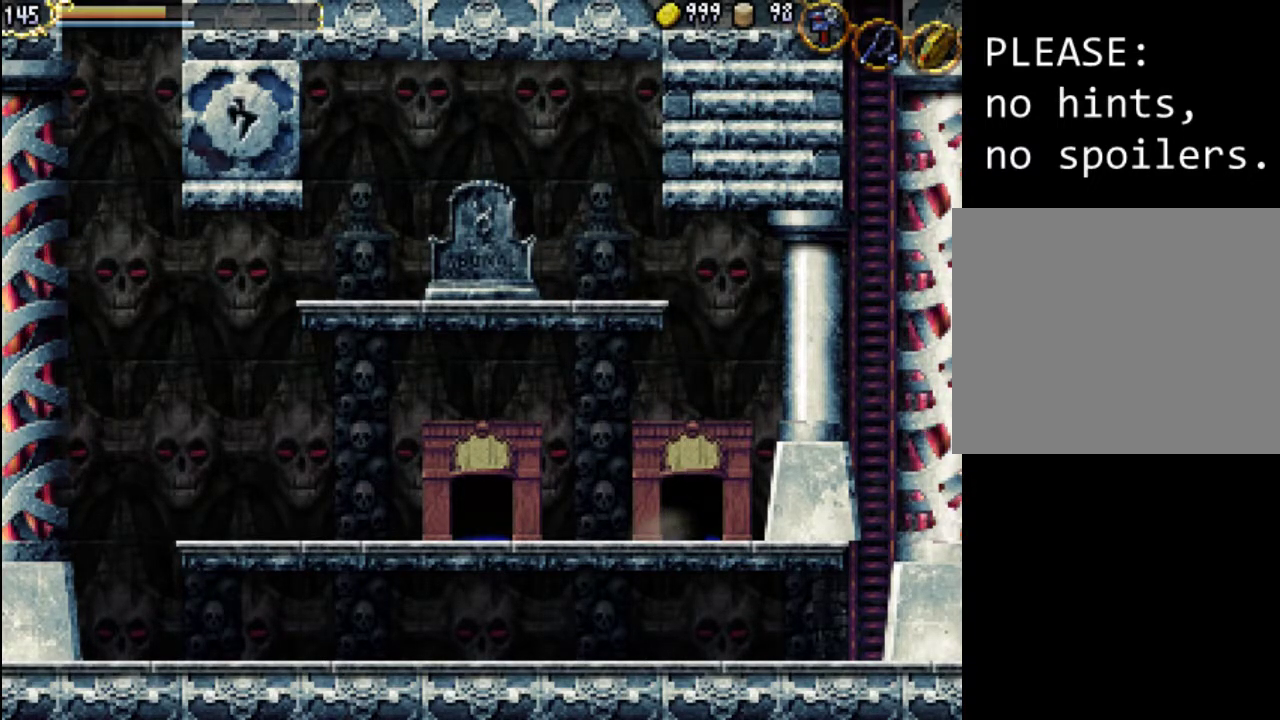
{"buttons": [], "events": []}
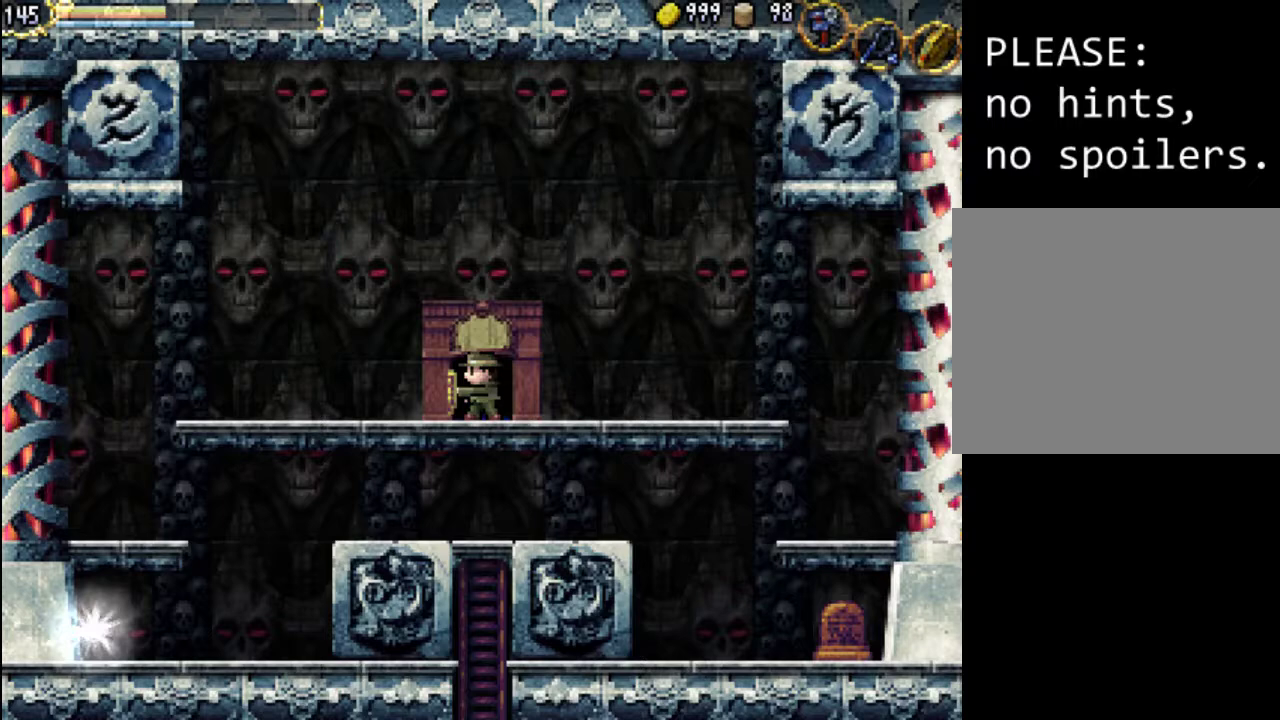
{"buttons": [], "events": []}
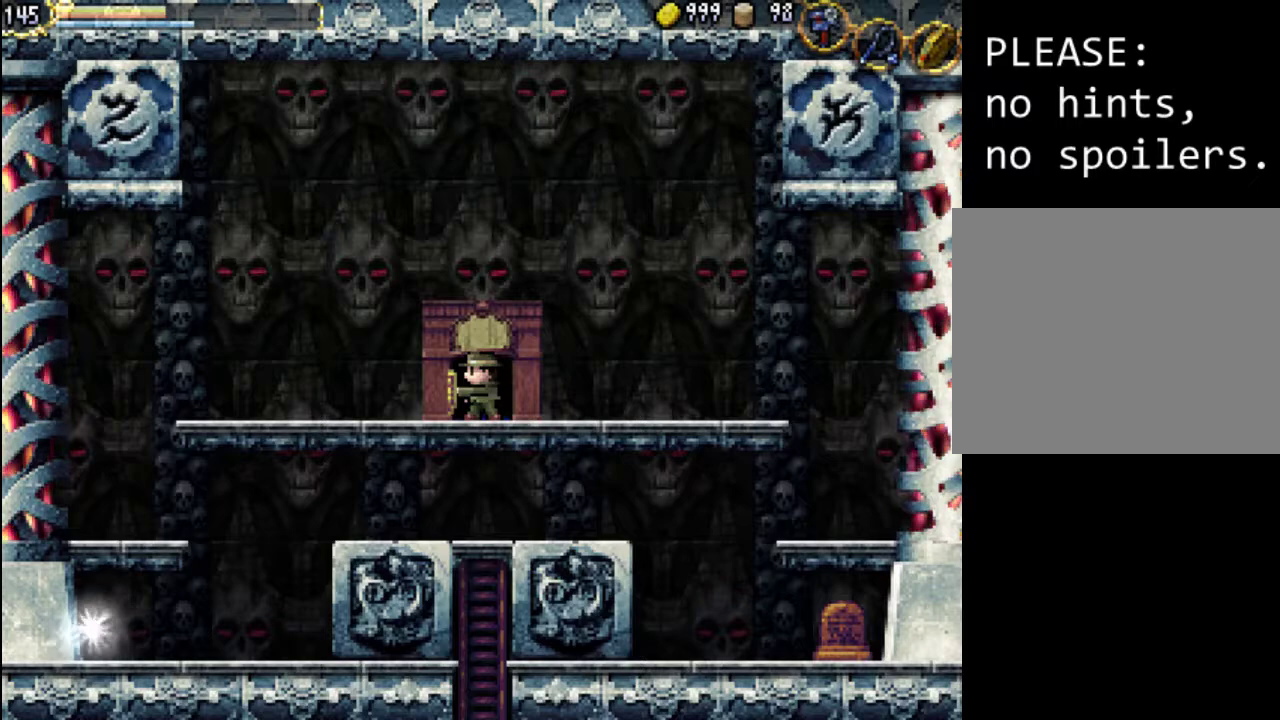
{"buttons": ["DPAD_LEFT"], "events": [[33, "DPAD_LEFT", "down"]]}
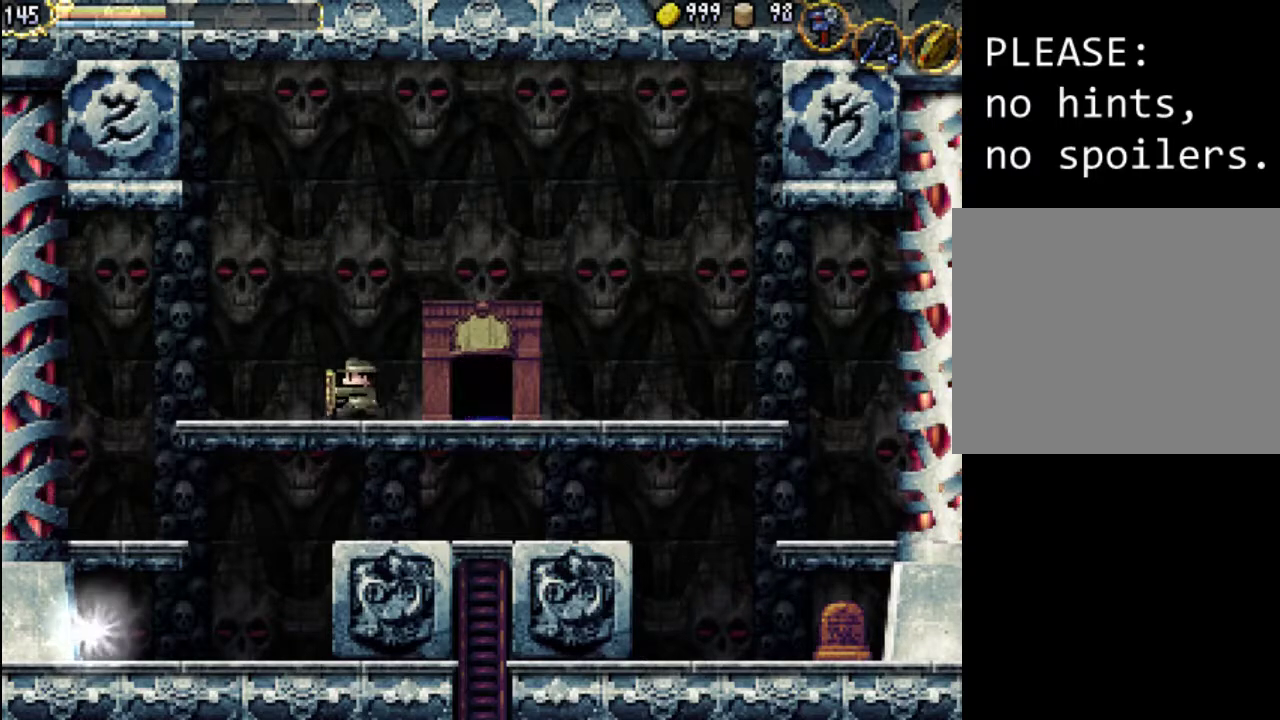
{"buttons": ["DPAD_LEFT"], "events": [[333, "A", "down"], [467, "A", "up"]]}
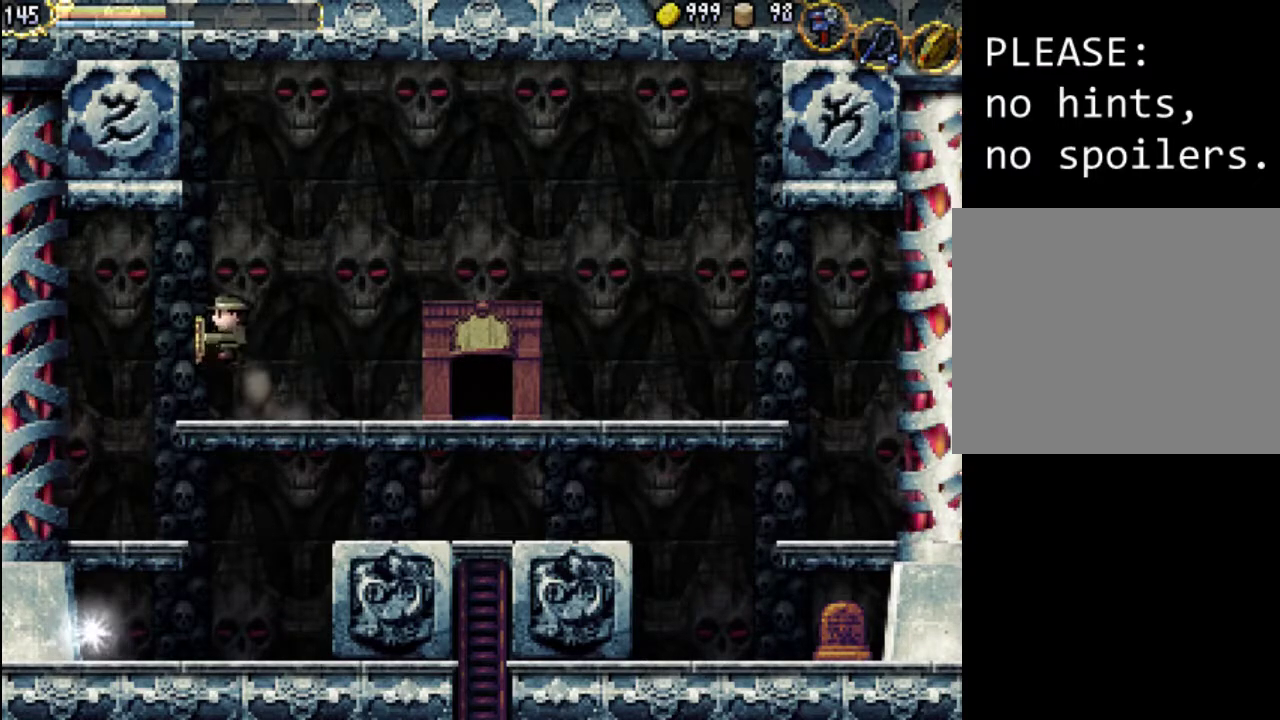
{"buttons": ["DPAD_RIGHT"], "events": [[233, "DPAD_LEFT", "up"], [400, "DPAD_RIGHT", "down"]]}
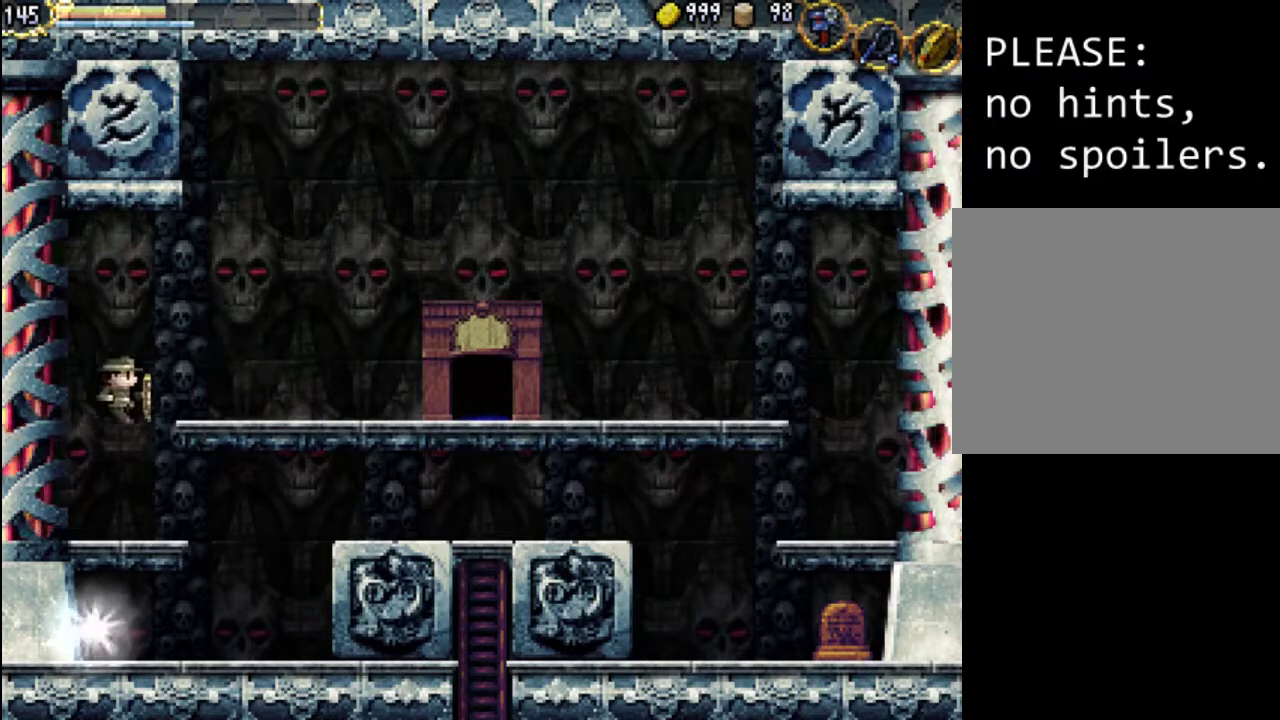
{"buttons": [], "events": [[400, "DPAD_RIGHT", "up"]]}
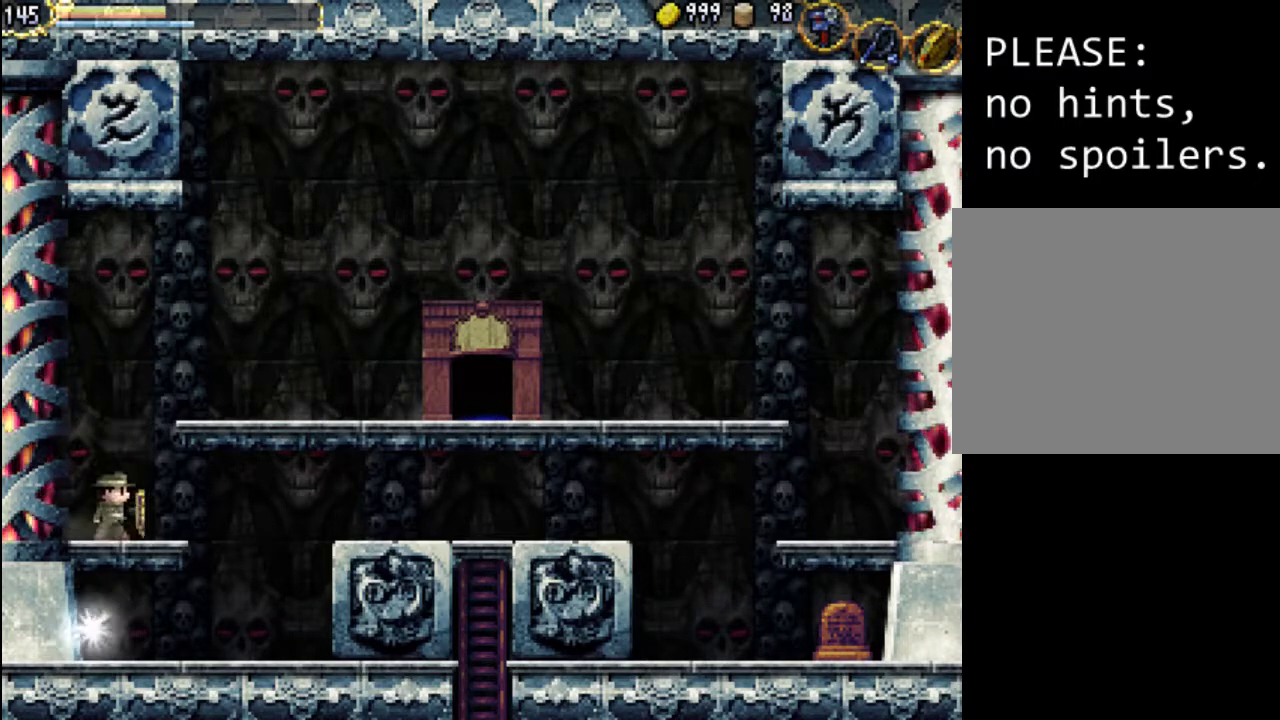
{"buttons": ["DPAD_LEFT"], "events": [[33, "DPAD_RIGHT", "down"], [167, "A", "down"], [267, "A", "up"], [300, "DPAD_RIGHT", "up"], [400, "DPAD_LEFT", "down"]]}
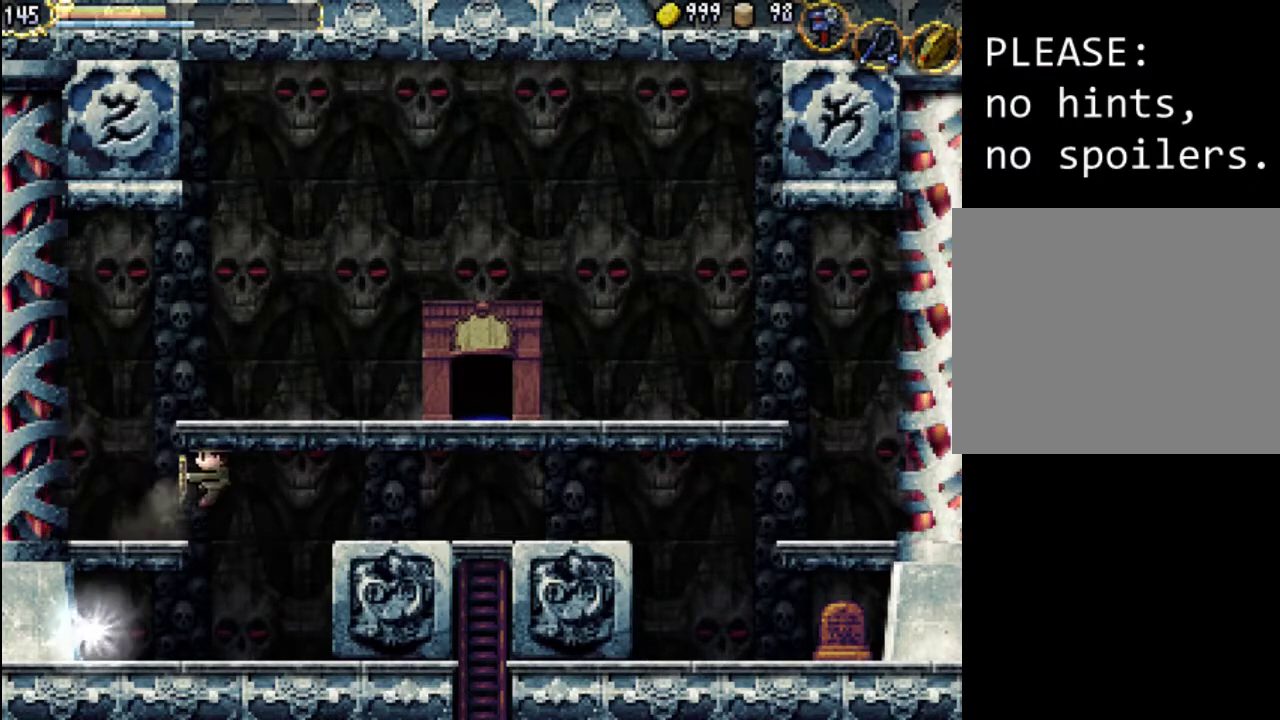
{"buttons": ["DPAD_LEFT"], "events": []}
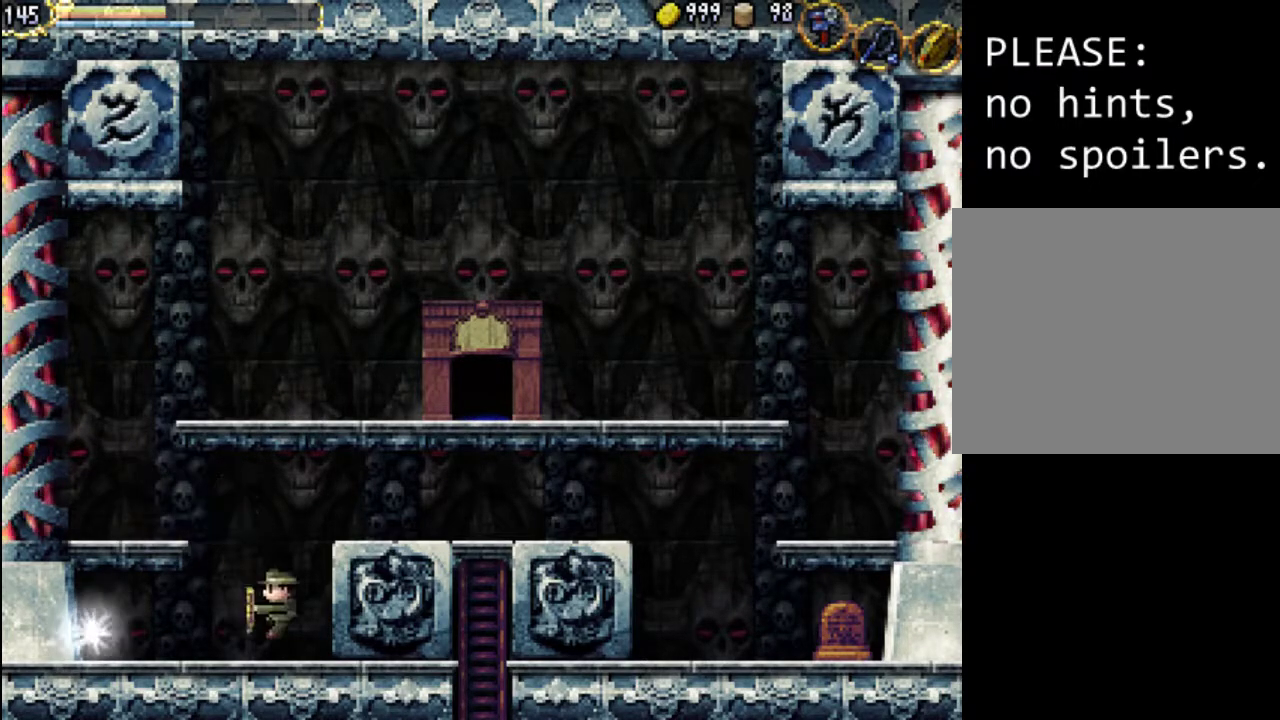
{"buttons": ["DPAD_LEFT"], "events": []}
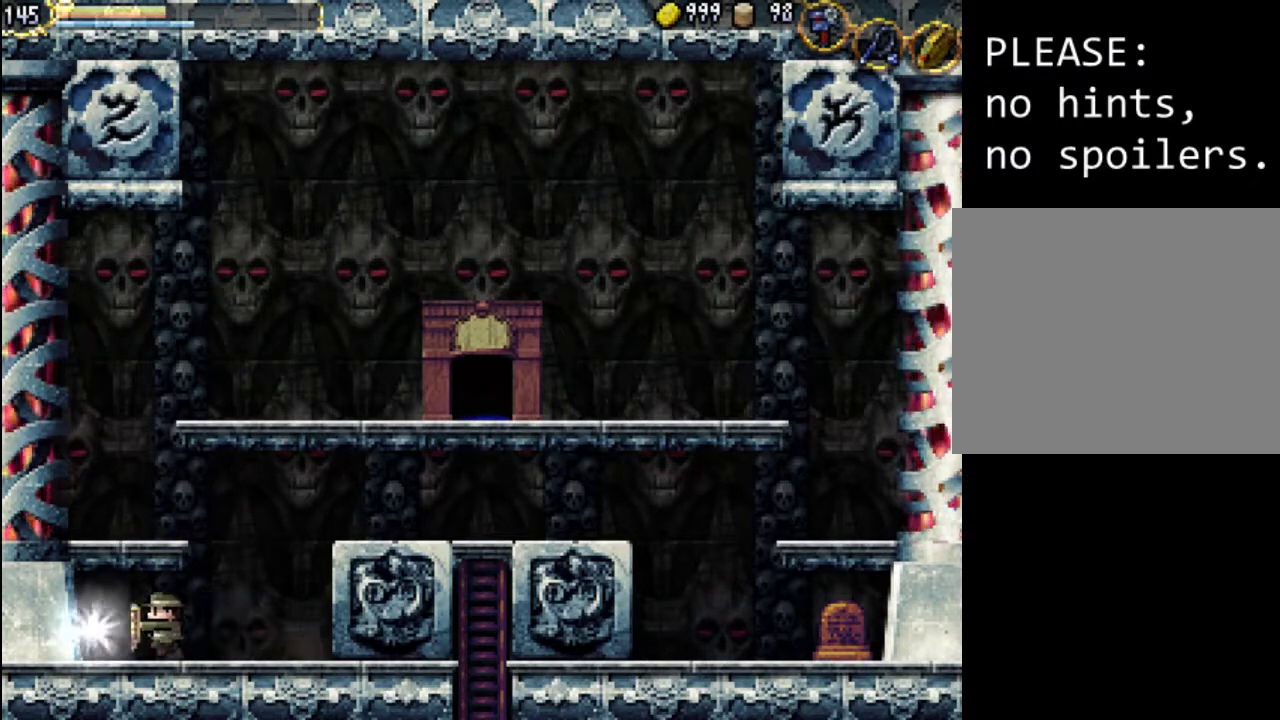
{"buttons": ["DPAD_LEFT"], "events": [[167, "DPAD_LEFT", "up"], [267, "DPAD_RIGHT", "down"], [467, "DPAD_RIGHT", "up"], [500, "DPAD_LEFT", "down"]]}
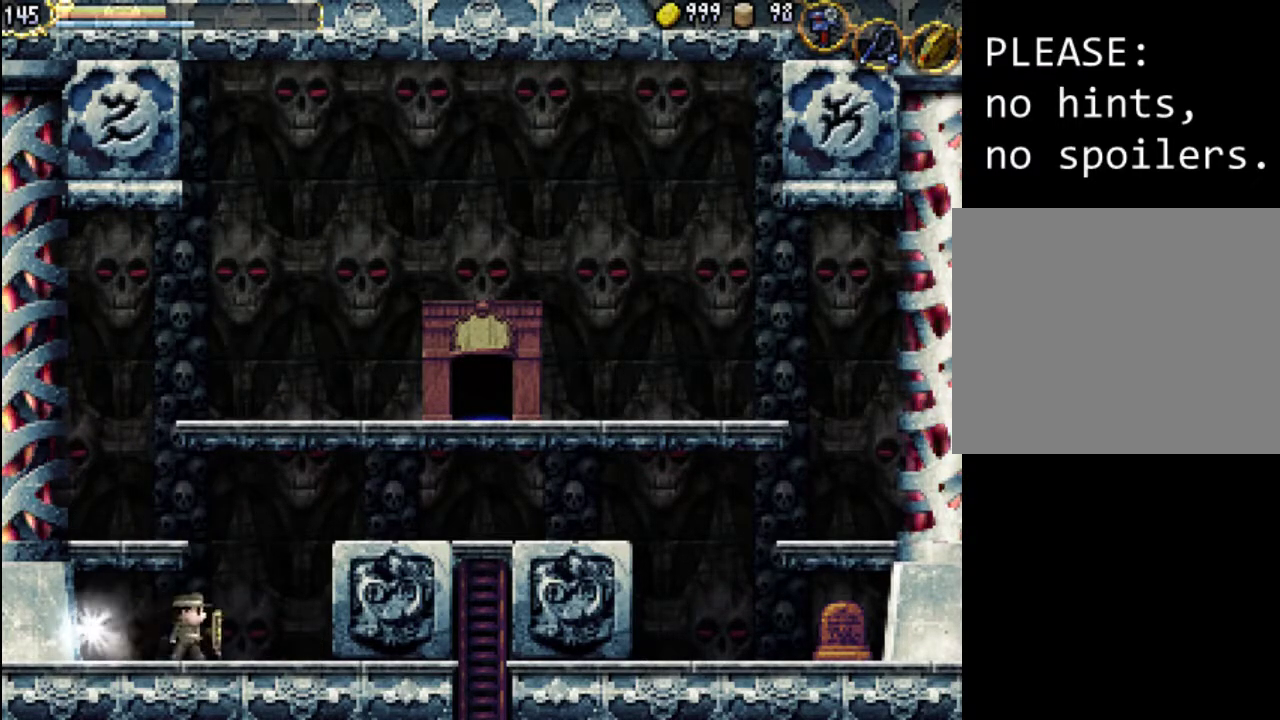
{"buttons": ["DPAD_RIGHT"], "events": [[333, "DPAD_LEFT", "up"], [433, "DPAD_RIGHT", "down"]]}
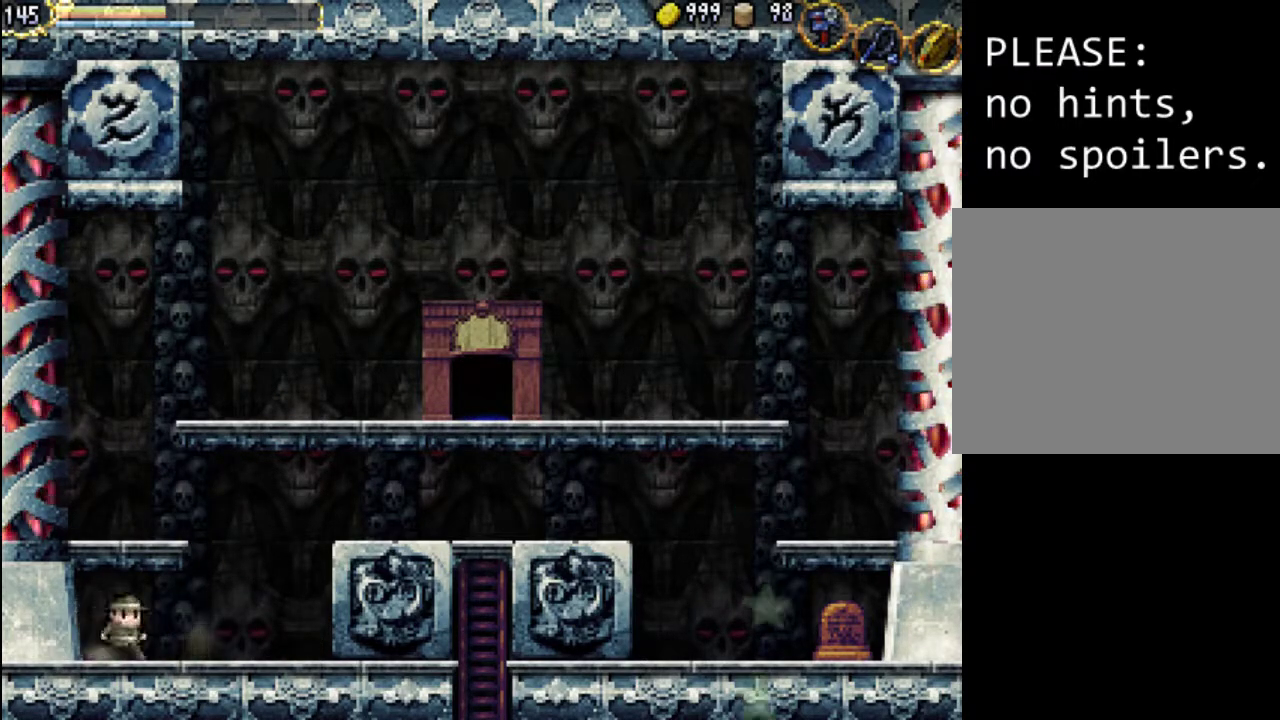
{"buttons": ["A", "DPAD_RIGHT"], "events": [[300, "A", "down"]]}
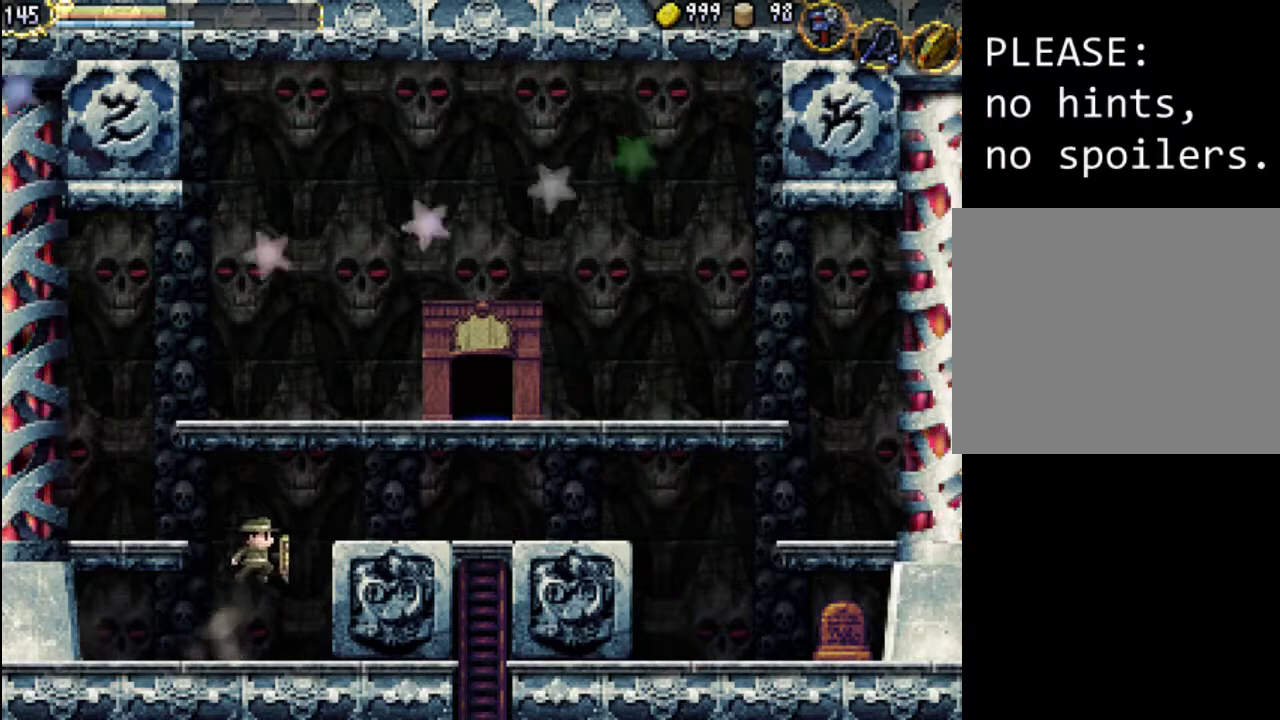
{"buttons": ["DPAD_RIGHT"], "events": [[200, "A", "up"]]}
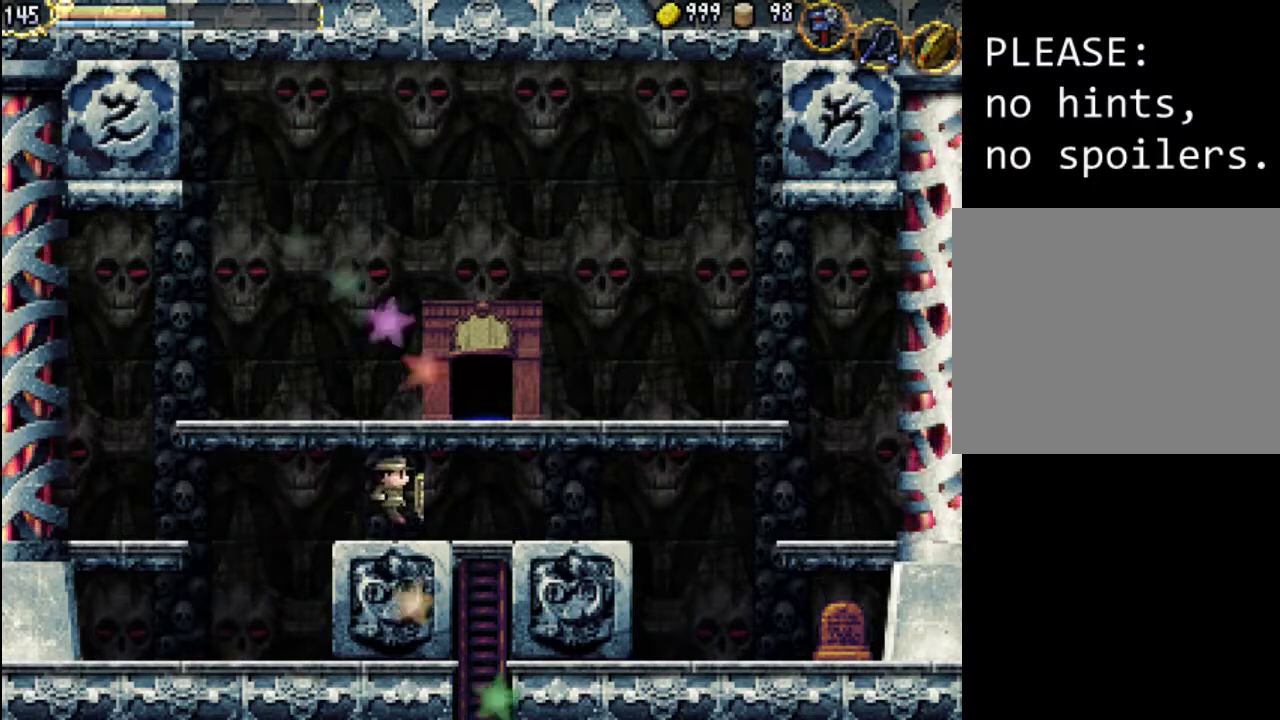
{"buttons": ["DPAD_DOWN"], "events": [[233, "DPAD_DOWN", "down"], [300, "DPAD_RIGHT", "up"]]}